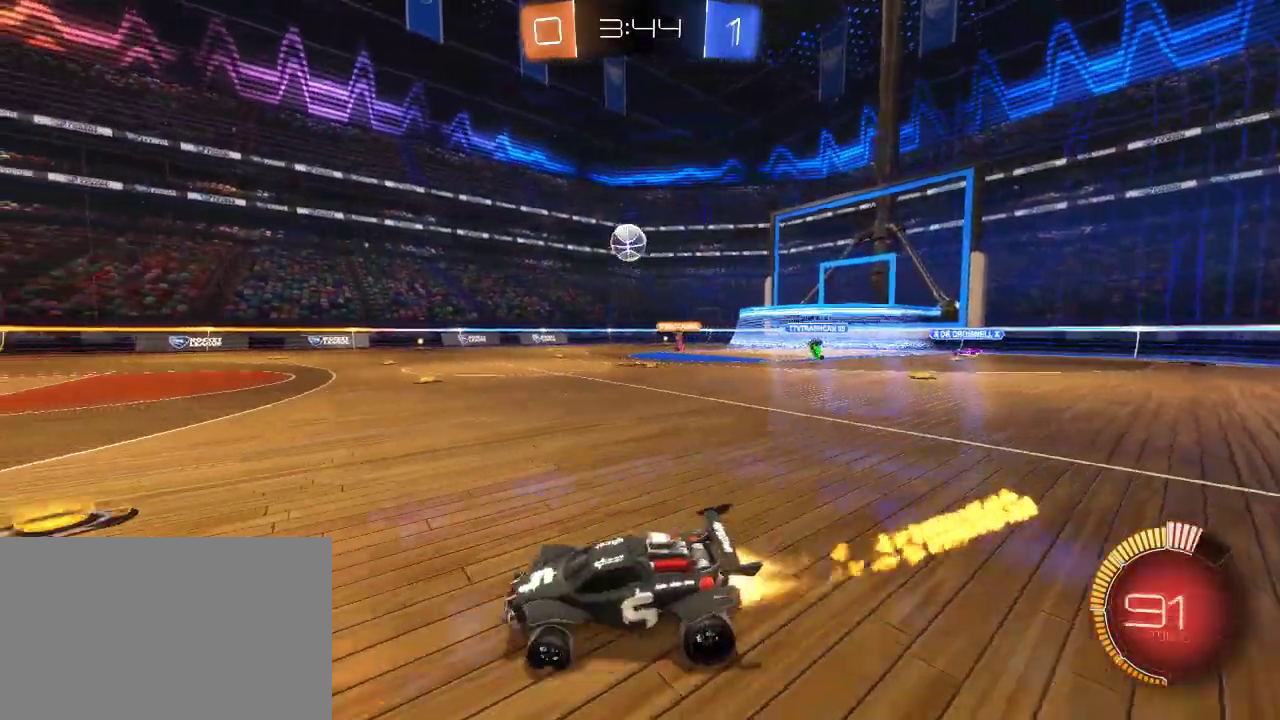
Gameplay with a controller (PlayStation layout); each line is a JSON object with the inputs held at the frame after it. "events" lists button and stick changes between this image and that frame as [ms after this image, input, new state], when the widget could be followed in between.
{"buttons": ["CIRCLE", "R2"], "left_stick": "center", "right_stick": "center", "events": [[217, "left_stick", "center"], [317, "left_stick", "down-left"], [367, "left_stick", "left"], [467, "left_stick", "center"]]}
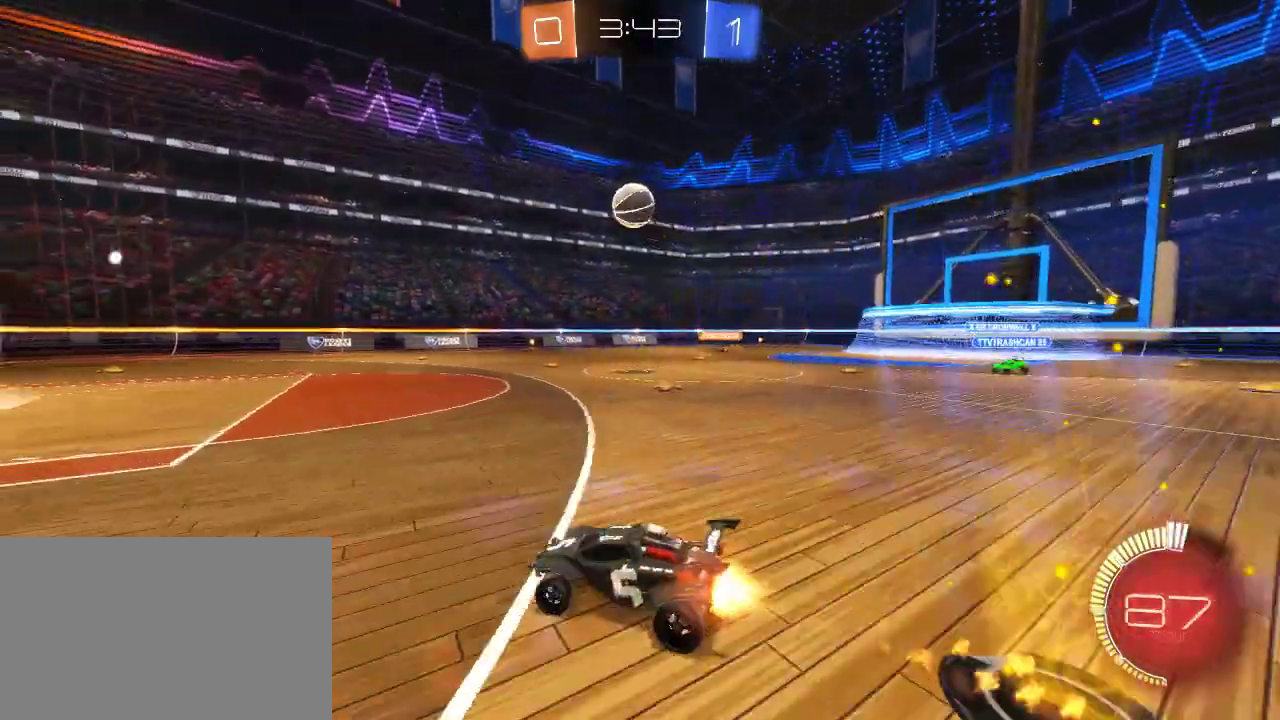
{"buttons": ["R2"], "left_stick": "right", "right_stick": "center", "events": [[83, "CIRCLE", "up"], [267, "CIRCLE", "down"], [383, "left_stick", "right"], [433, "CIRCLE", "up"]]}
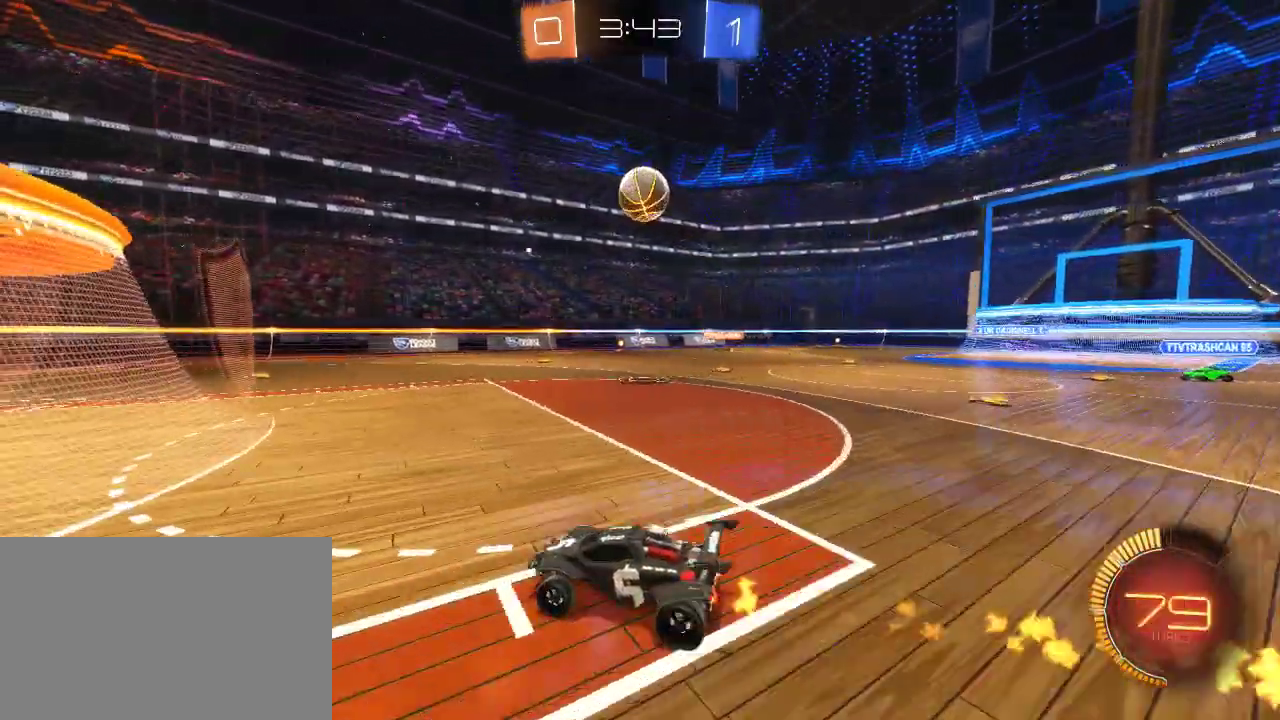
{"buttons": ["R2"], "left_stick": "right", "right_stick": "center", "events": [[33, "left_stick", "center"], [133, "CIRCLE", "down"], [300, "CIRCLE", "up"], [500, "left_stick", "right"]]}
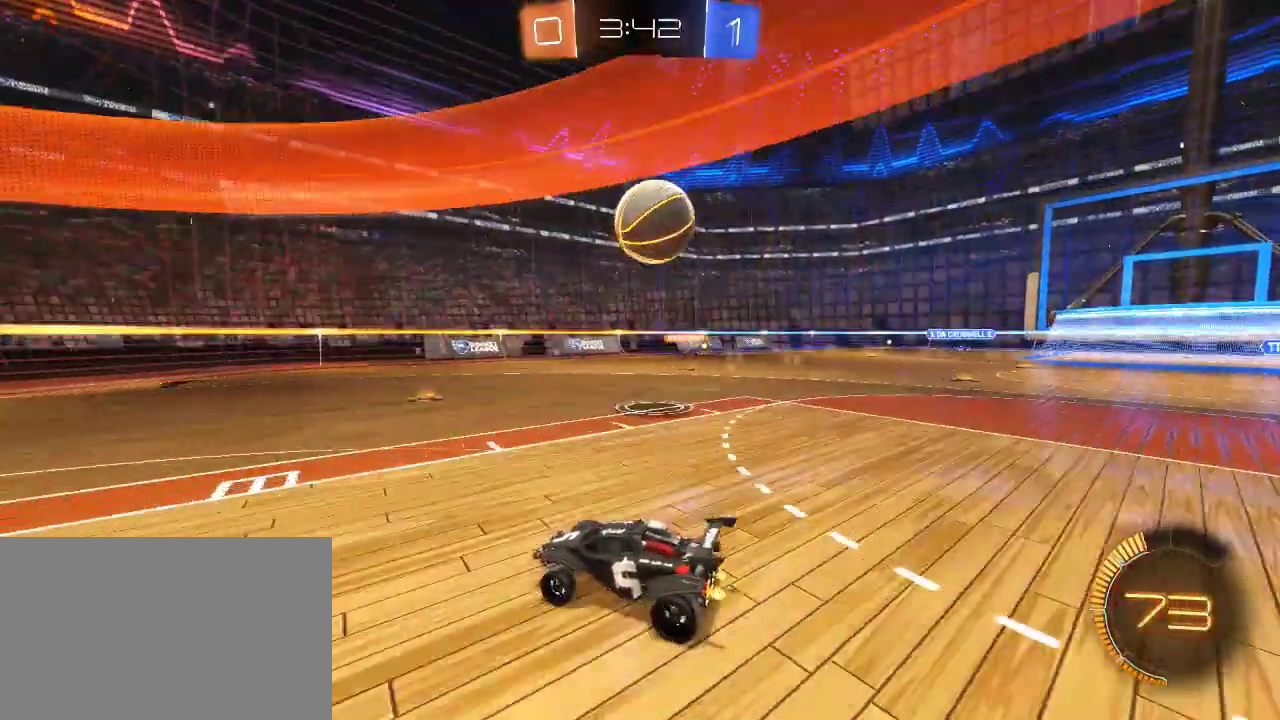
{"buttons": ["L2"], "left_stick": "up-right", "right_stick": "center", "events": [[167, "R2", "up"], [467, "L2", "down"], [467, "left_stick", "up-right"]]}
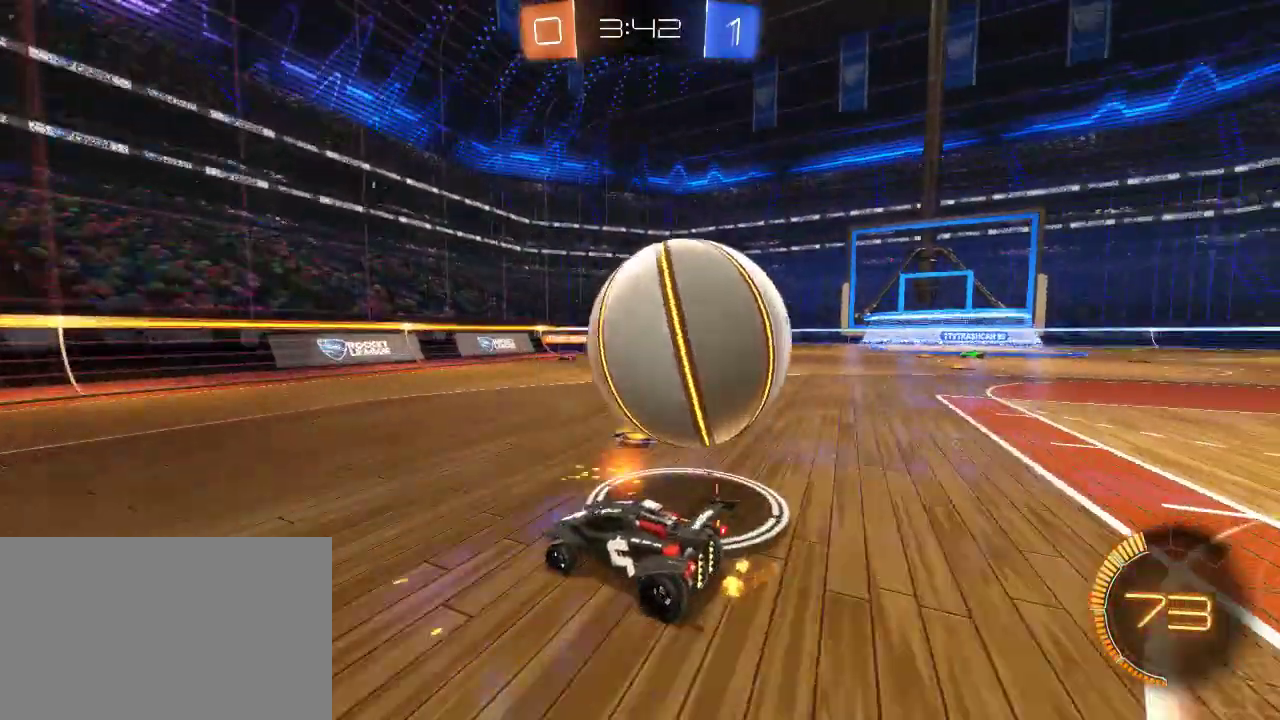
{"buttons": [], "left_stick": "center", "right_stick": "center", "events": [[50, "left_stick", "up-left"], [83, "L2", "up"], [83, "R2", "down"], [133, "CIRCLE", "down"], [200, "left_stick", "up-right"], [267, "CIRCLE", "up"], [267, "left_stick", "right"], [283, "R2", "up"], [417, "left_stick", "center"]]}
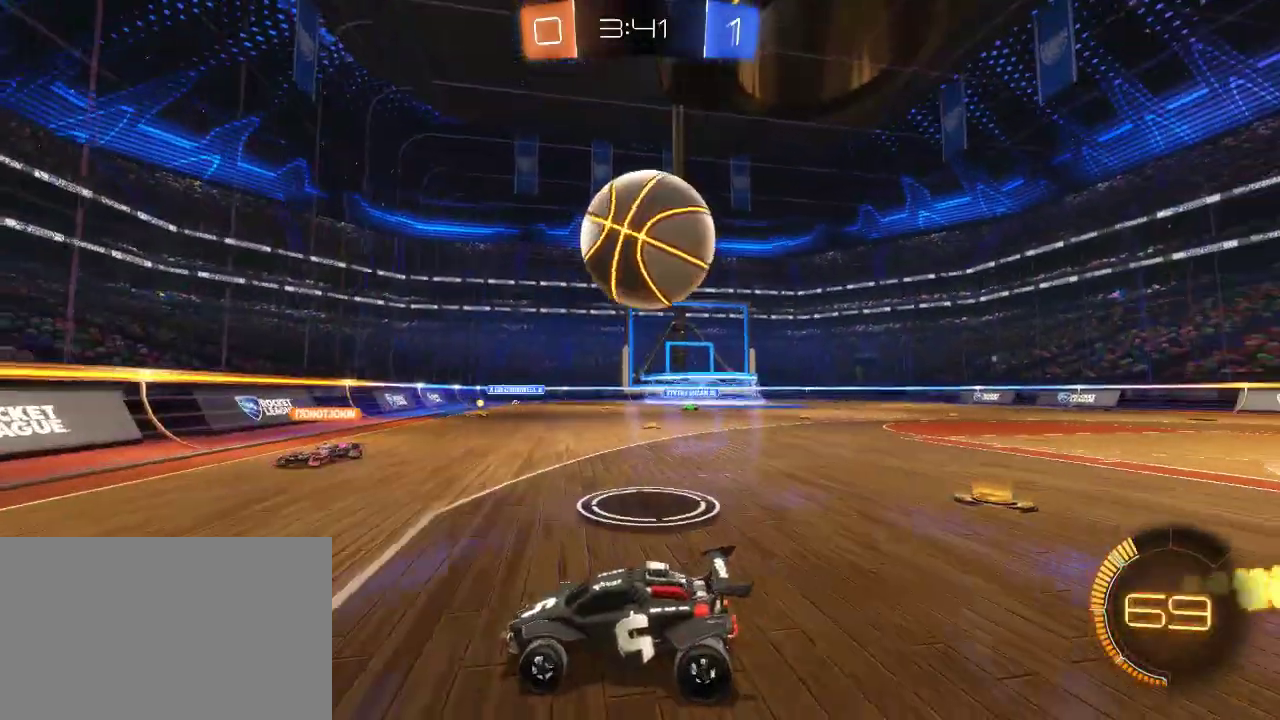
{"buttons": ["CROSS", "CIRCLE", "R2"], "left_stick": "down-left", "right_stick": "center", "events": [[17, "left_stick", "right"], [183, "R2", "down"], [317, "CIRCLE", "down"], [350, "CROSS", "down"], [350, "L3", "down"], [400, "left_stick", "down"], [467, "left_stick", "down-left"], [483, "L3", "up"]]}
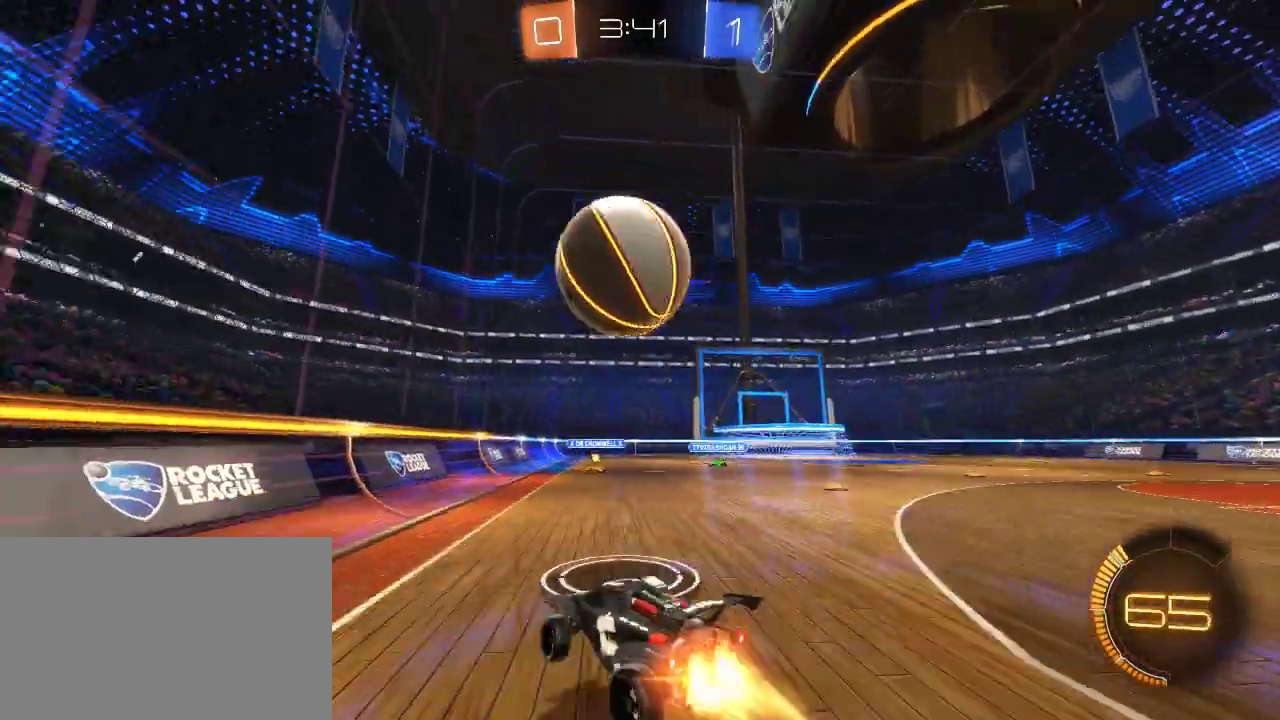
{"buttons": ["R2"], "left_stick": "up-left", "right_stick": "center", "events": [[67, "CROSS", "up"], [100, "left_stick", "left"], [150, "left_stick", "up-left"], [300, "CROSS", "down"], [400, "CIRCLE", "up"], [433, "CROSS", "up"]]}
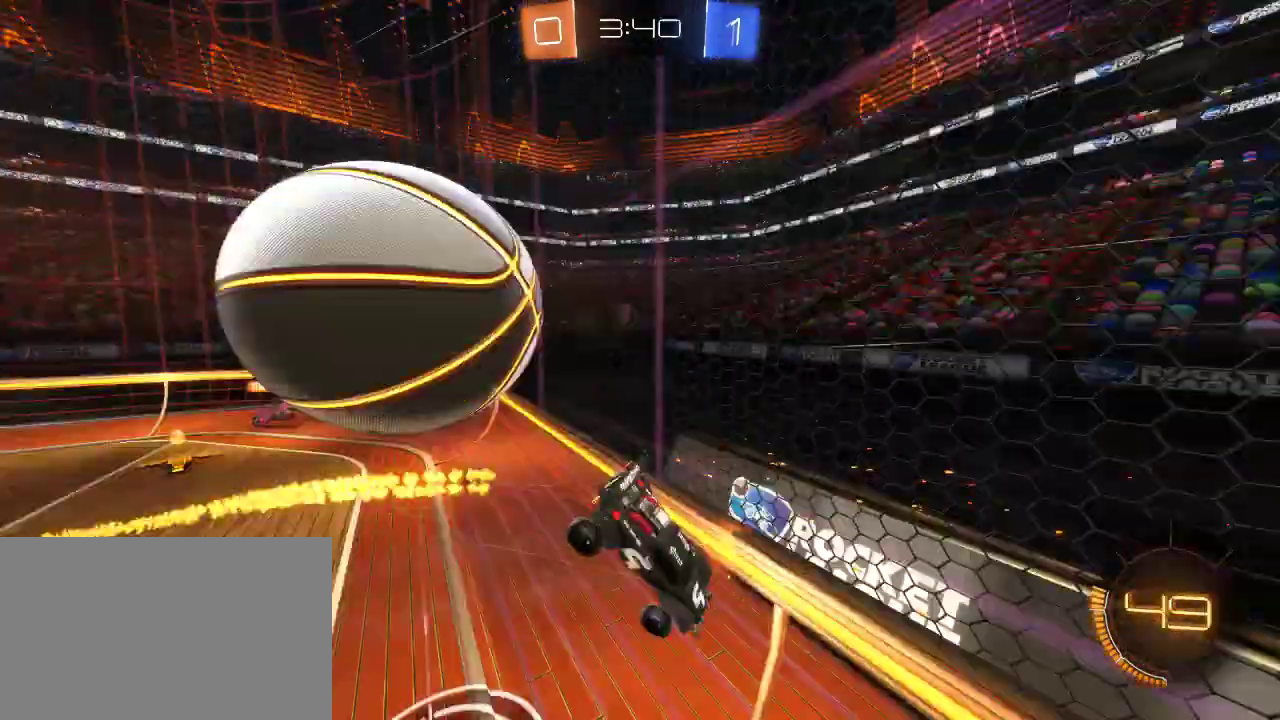
{"buttons": ["SQUARE", "R2"], "left_stick": "left", "right_stick": "center", "events": [[217, "SQUARE", "down"], [367, "left_stick", "left"]]}